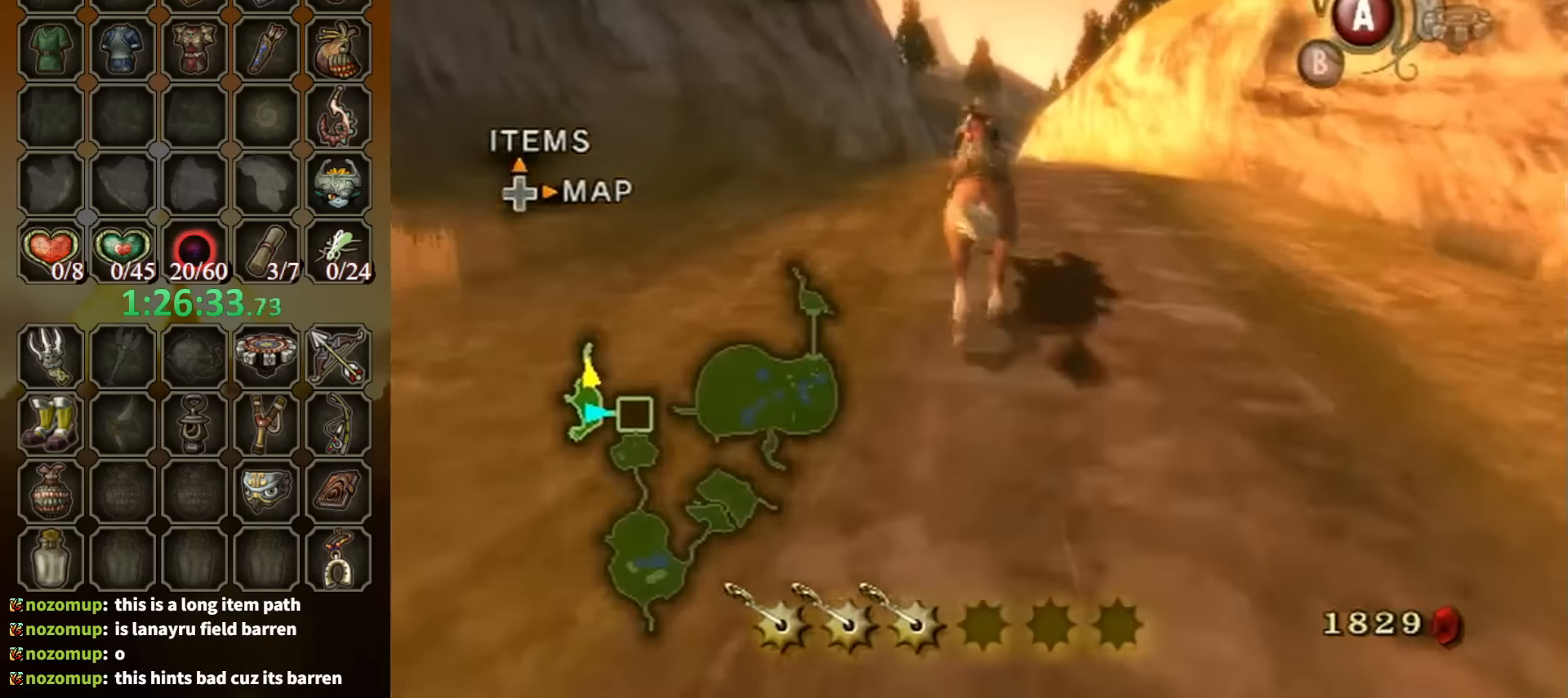
Gameplay with a controller (Nintendo layout); each line is a JSON object with the inputs held at the frame after it. "events" lists button and stick changes between this image and that frame as [ms after this image, input, new state], when the widget could be followed in between. Not read: L3 R3.
{"buttons": [], "left_stick": "up", "right_stick": "center", "events": []}
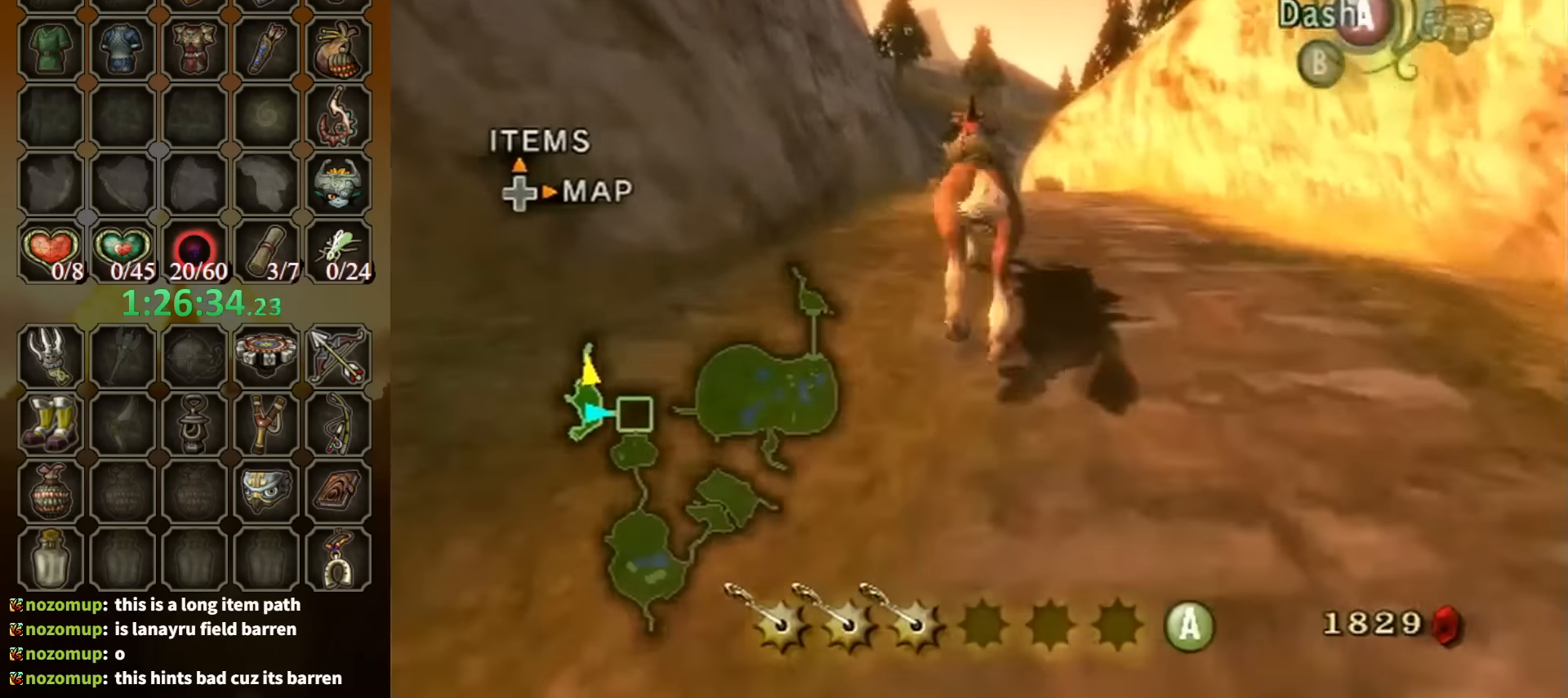
{"buttons": [], "left_stick": "up", "right_stick": "center", "events": []}
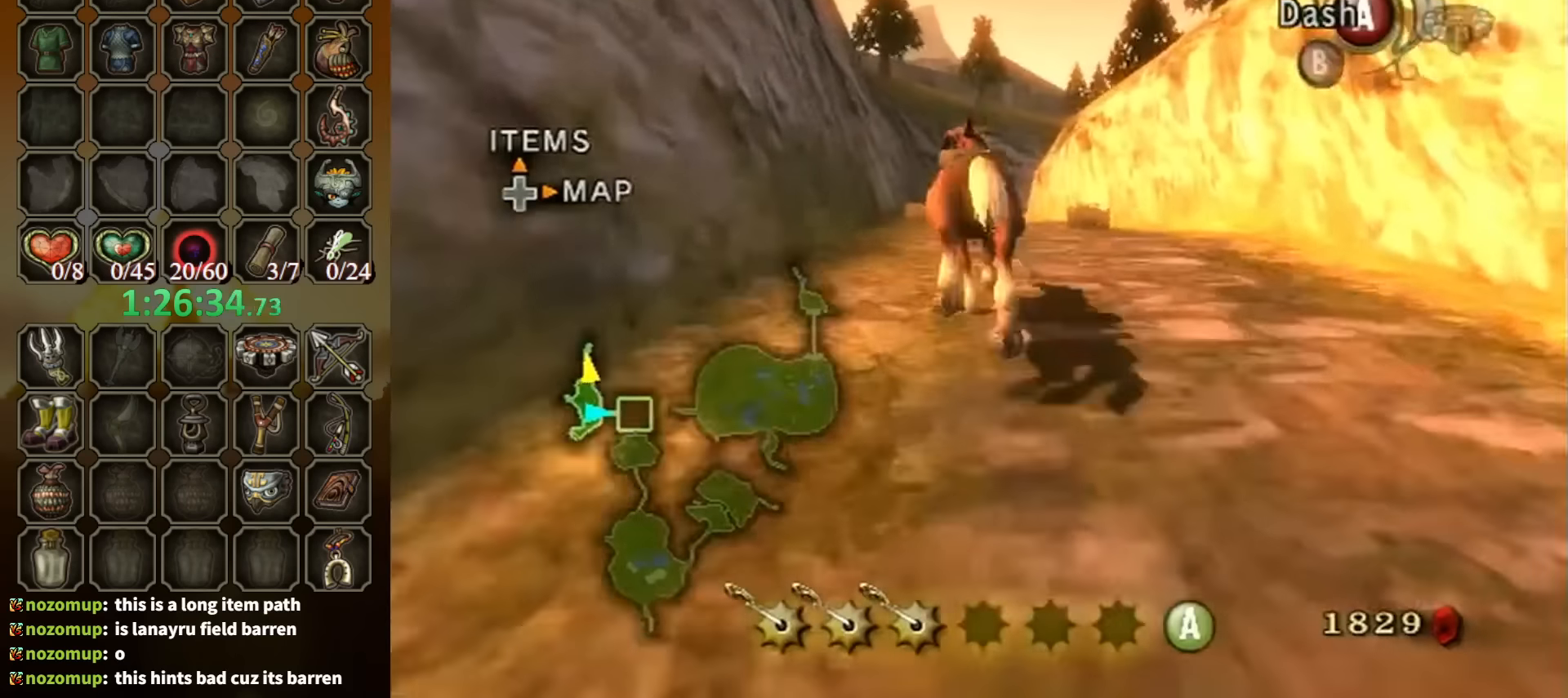
{"buttons": [], "left_stick": "up", "right_stick": "center", "events": [[200, "A", "down"], [334, "A", "up"]]}
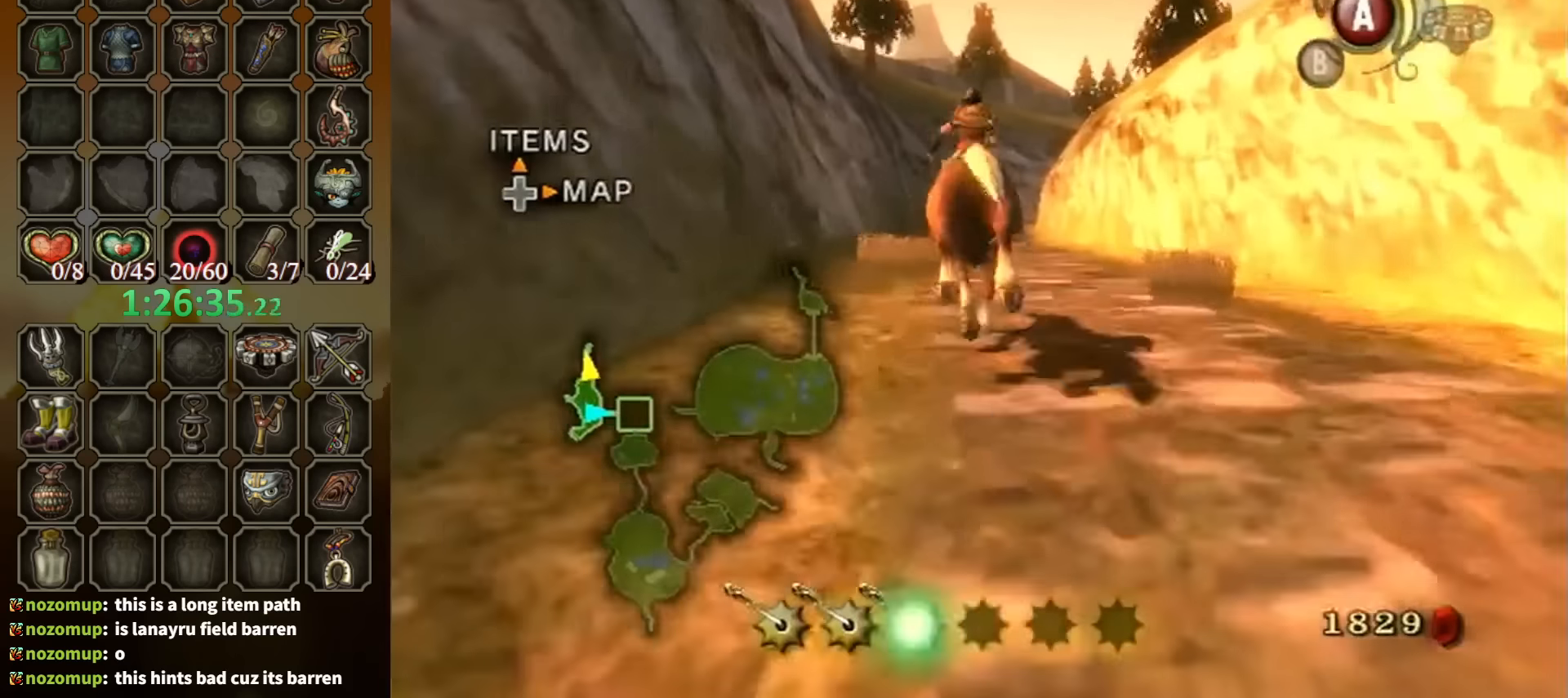
{"buttons": [], "left_stick": "up", "right_stick": "center", "events": []}
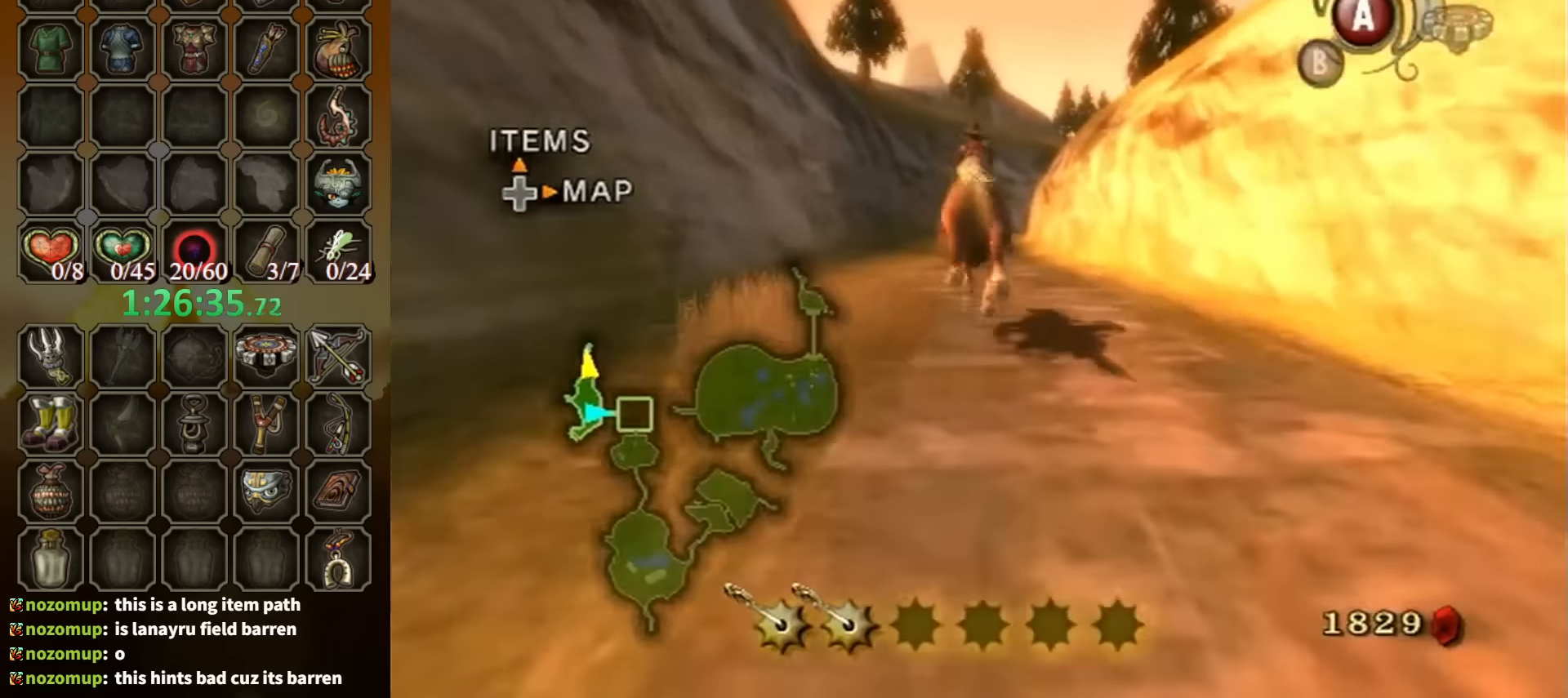
{"buttons": [], "left_stick": "up", "right_stick": "center", "events": []}
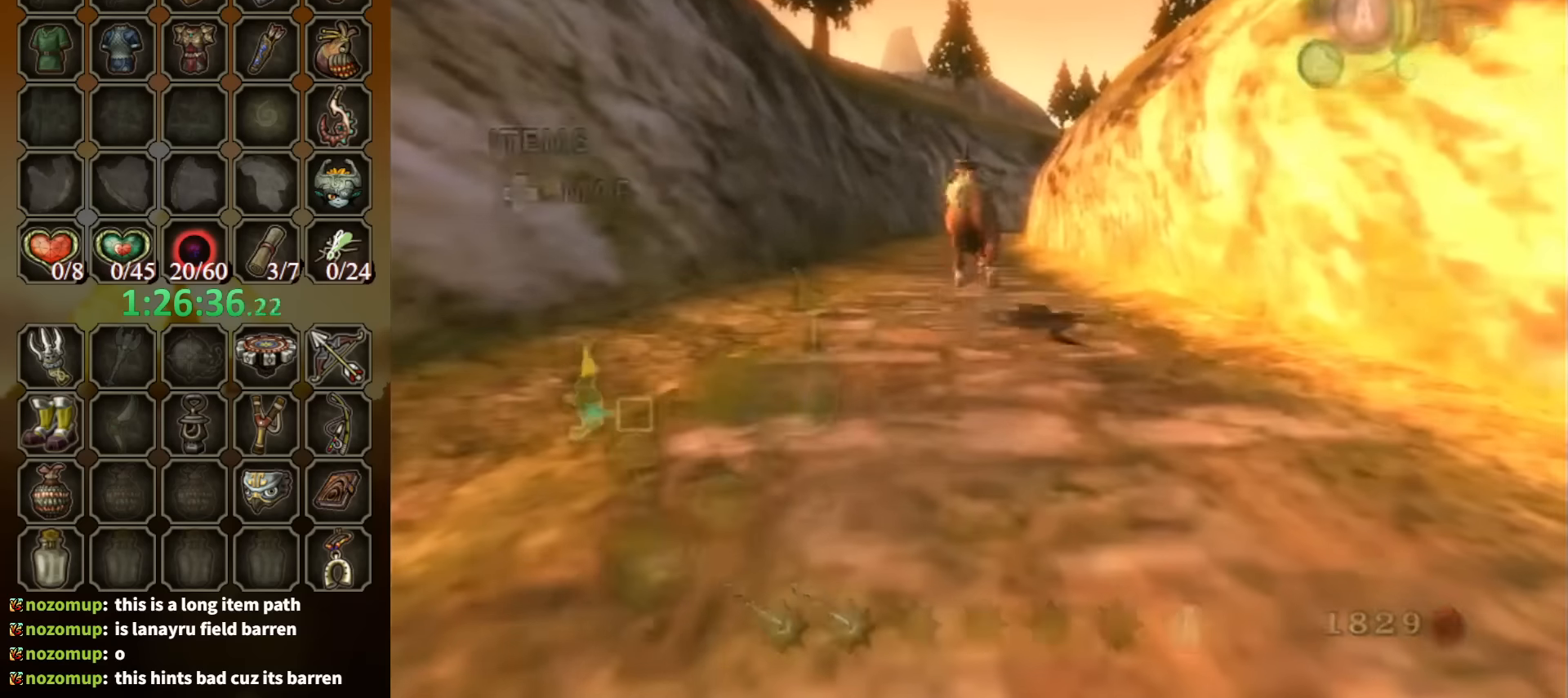
{"buttons": [], "left_stick": "up", "right_stick": "center", "events": []}
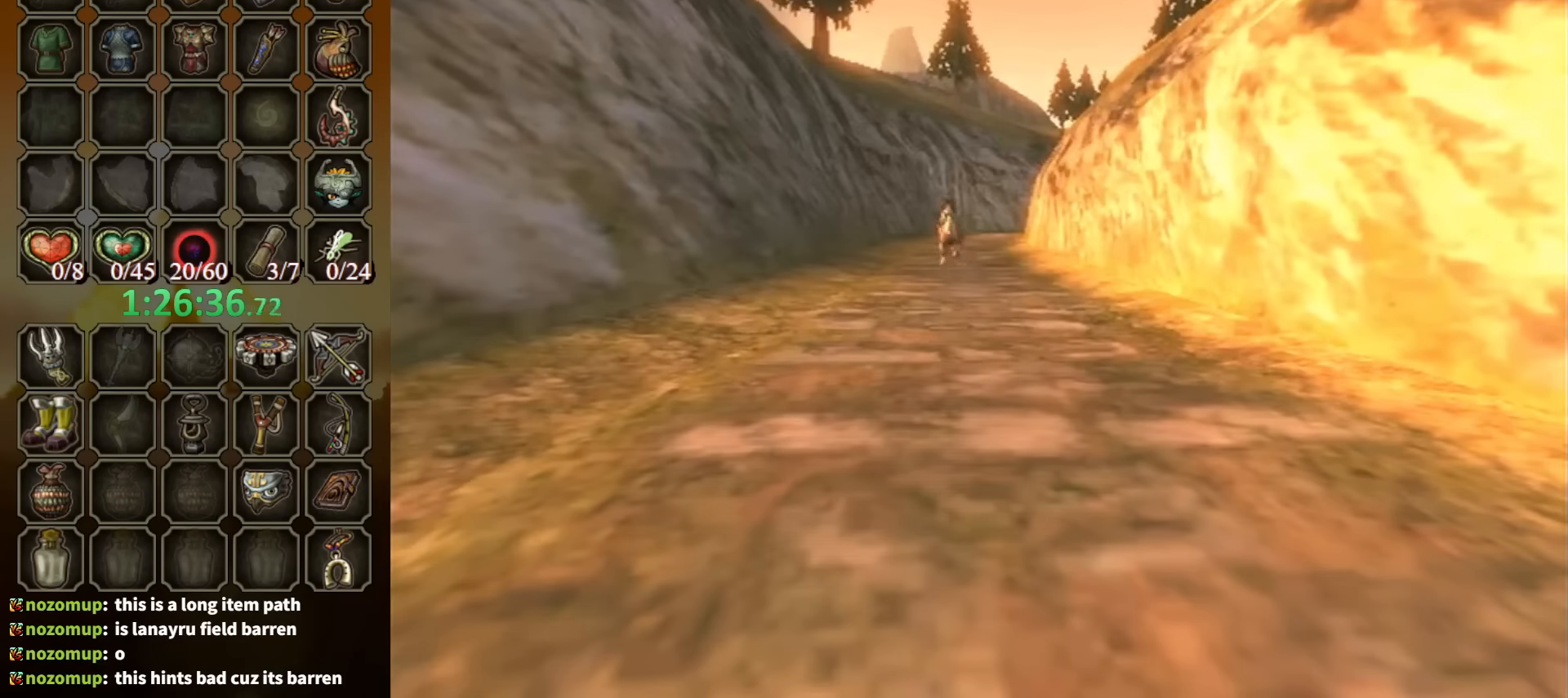
{"buttons": [], "left_stick": "down", "right_stick": "center", "events": [[367, "left_stick", "left"], [467, "left_stick", "down"]]}
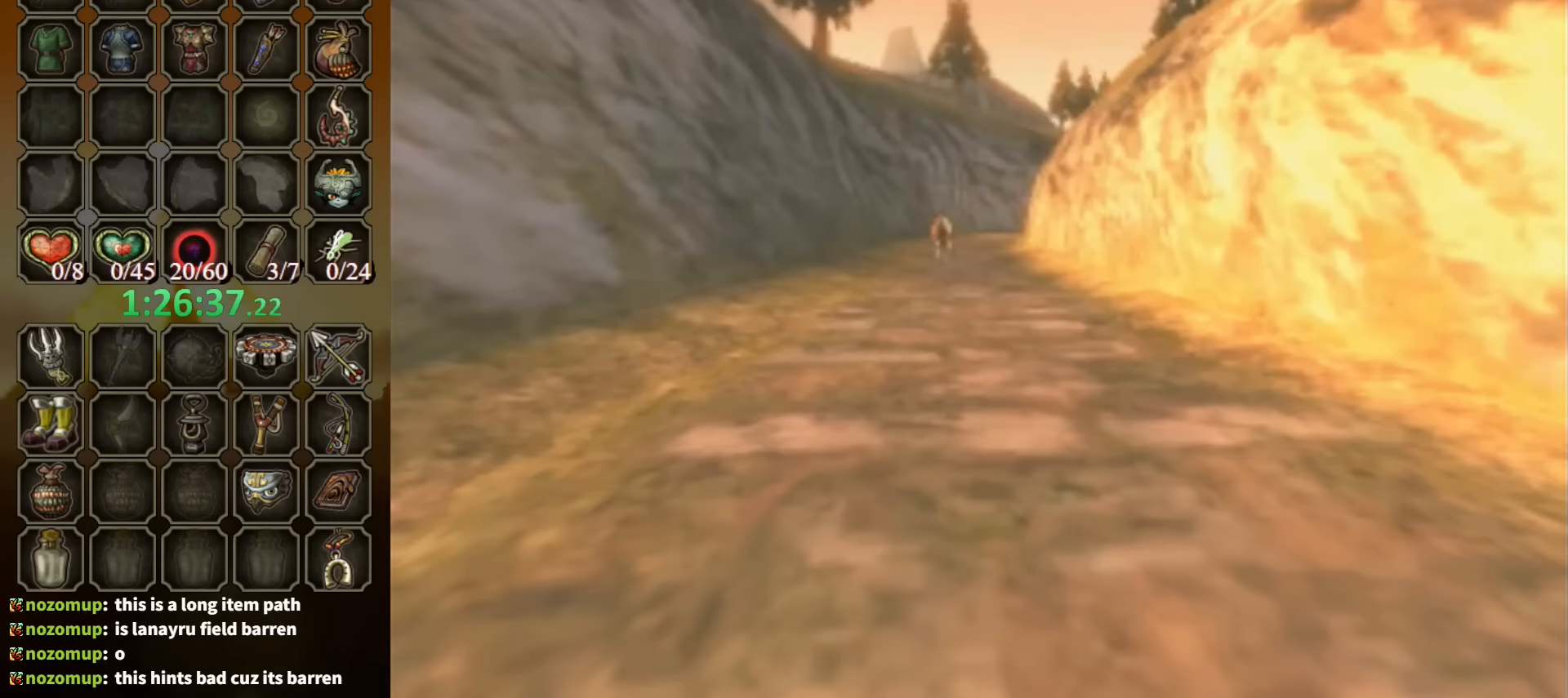
{"buttons": [], "left_stick": "center", "right_stick": "center", "events": [[34, "left_stick", "right"], [134, "left_stick", "center"]]}
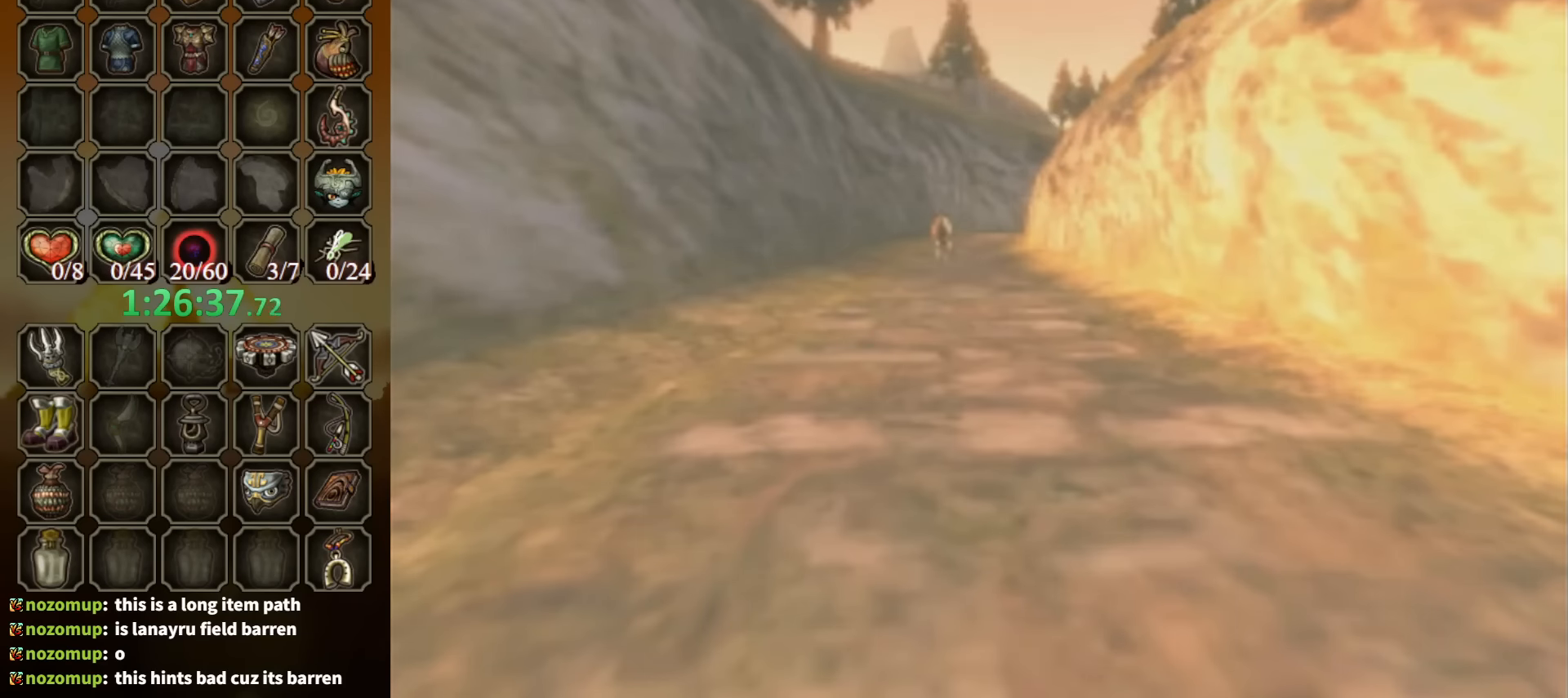
{"buttons": [], "left_stick": "center", "right_stick": "center", "events": []}
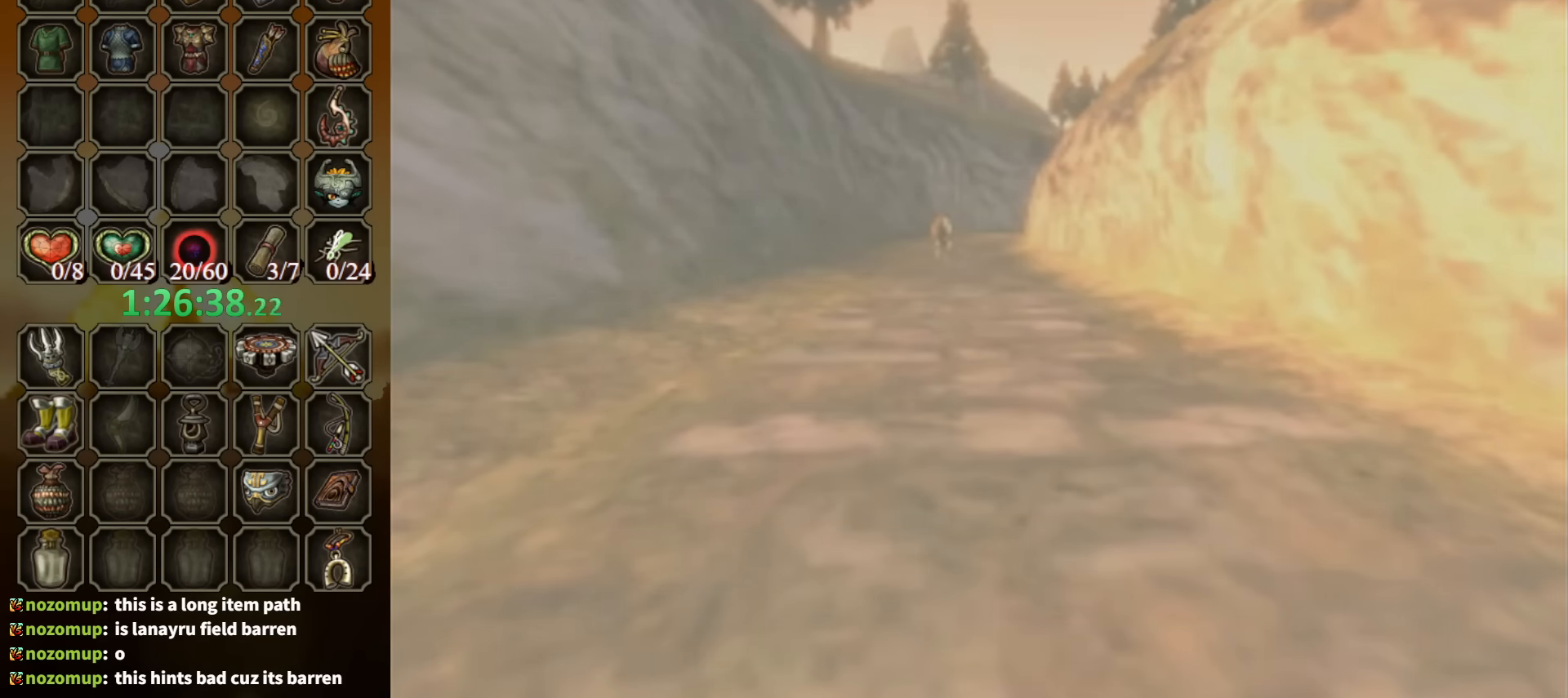
{"buttons": [], "left_stick": "center", "right_stick": "center", "events": []}
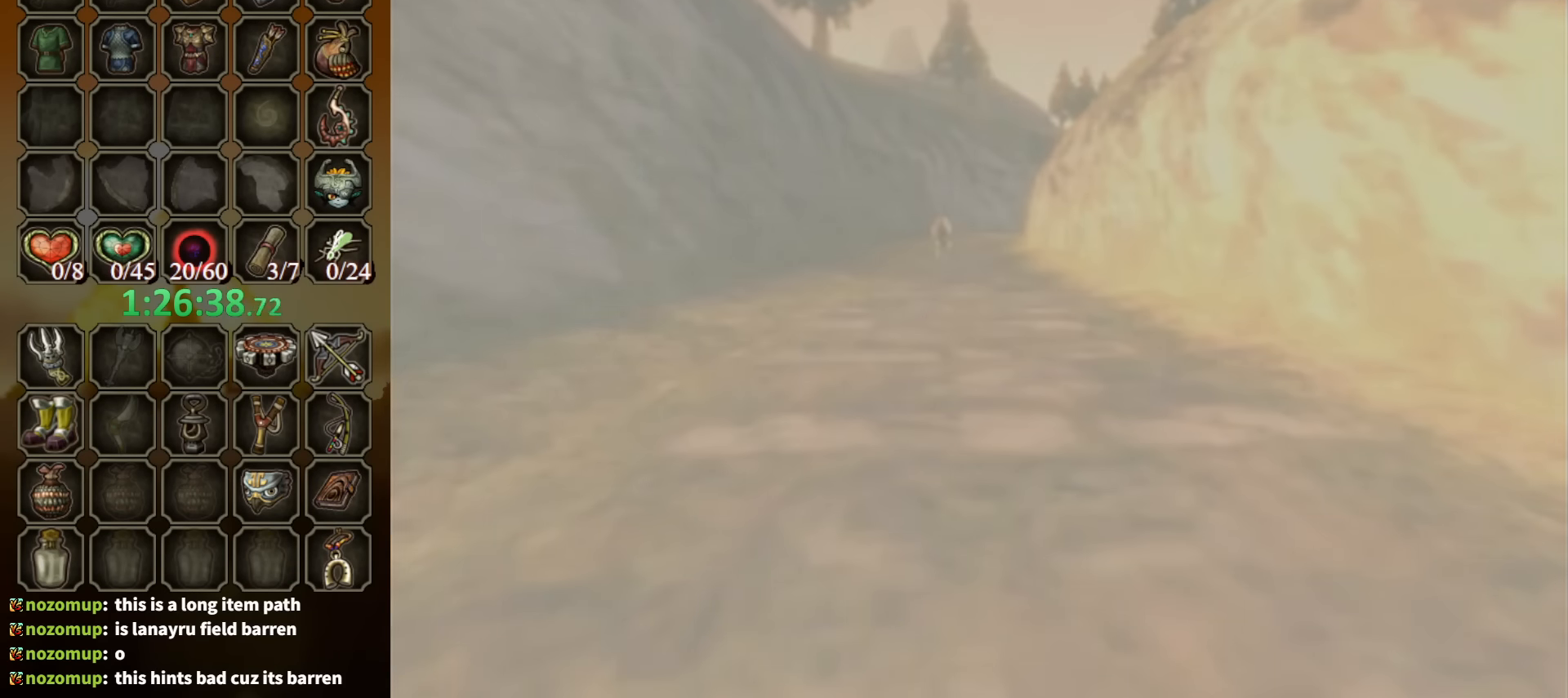
{"buttons": [], "left_stick": "center", "right_stick": "center", "events": []}
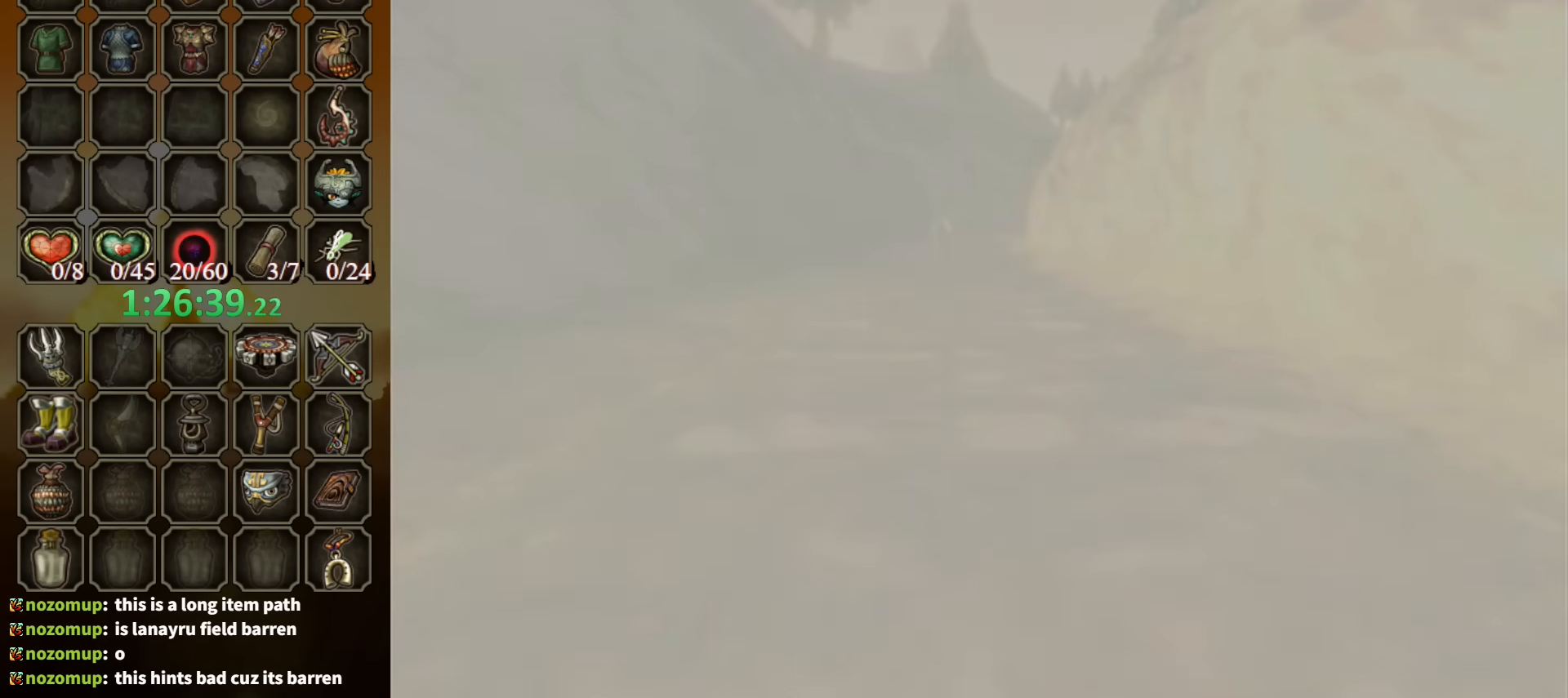
{"buttons": [], "left_stick": "up", "right_stick": "center", "events": [[366, "left_stick", "up"]]}
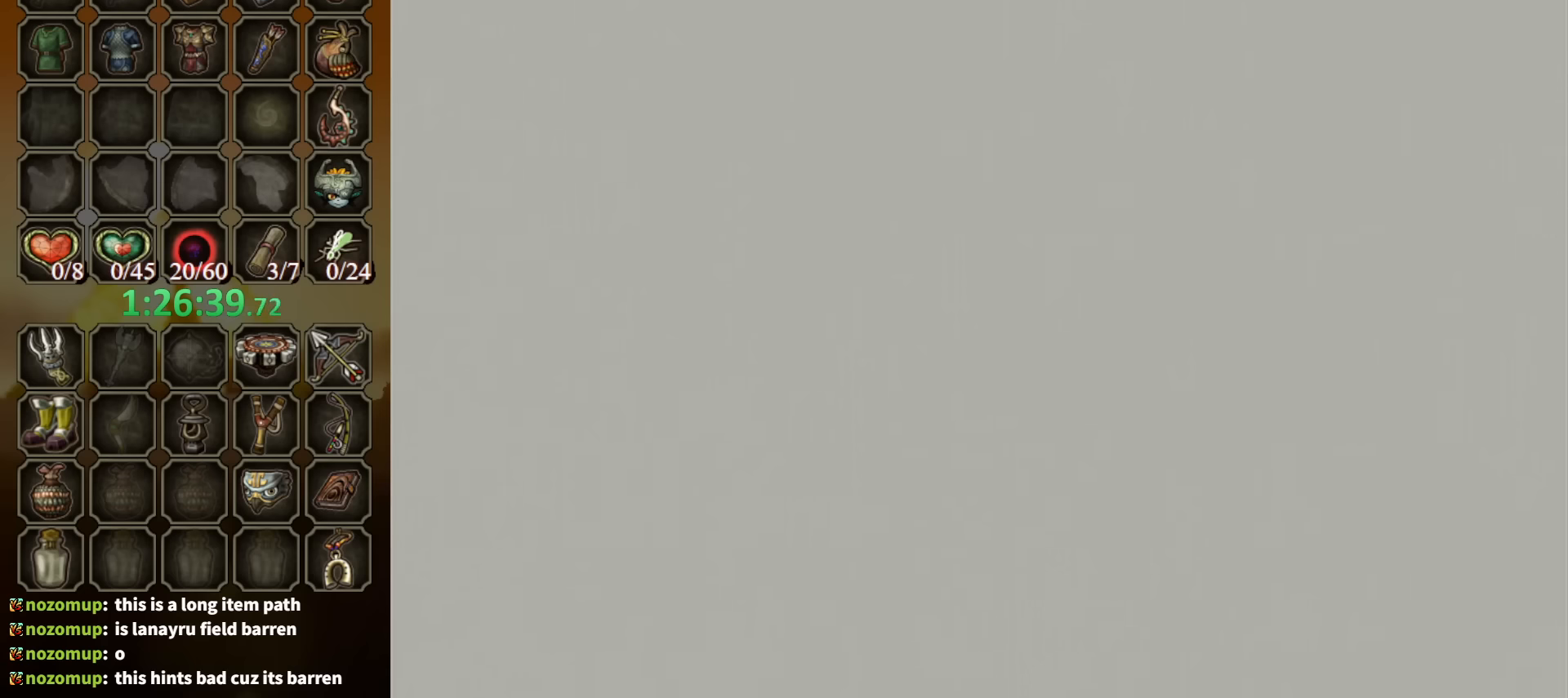
{"buttons": [], "left_stick": "up", "right_stick": "center", "events": []}
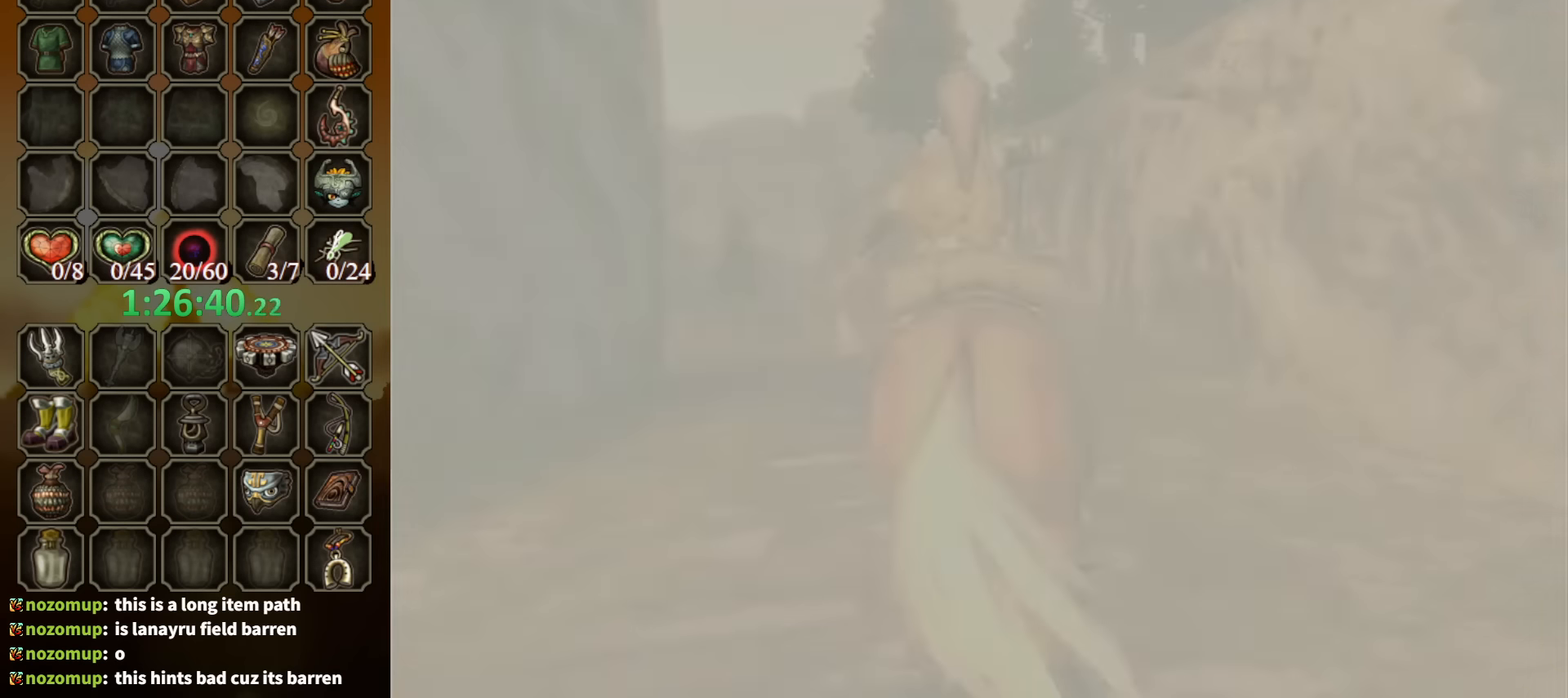
{"buttons": [], "left_stick": "up", "right_stick": "center", "events": []}
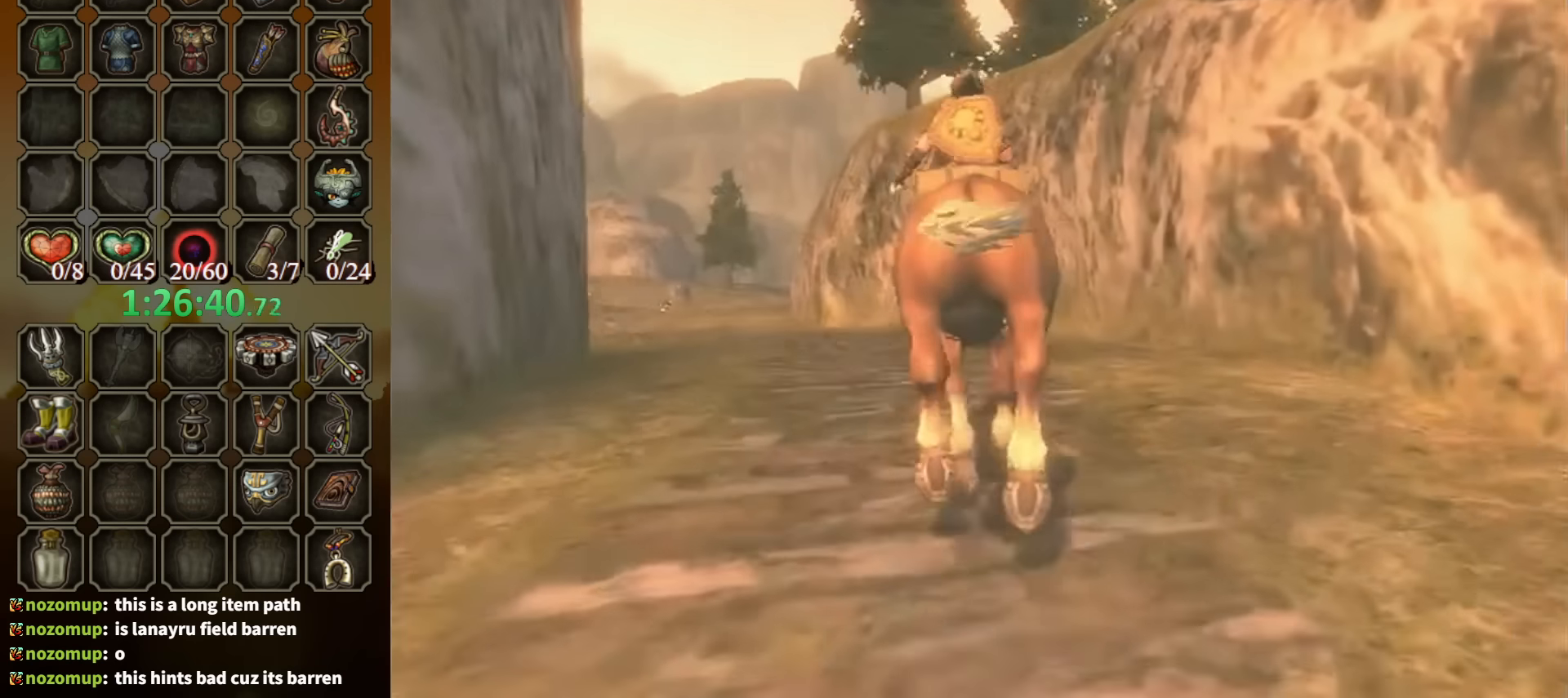
{"buttons": [], "left_stick": "up", "right_stick": "center", "events": [[233, "A", "down"], [333, "A", "up"], [433, "A", "down"], [500, "A", "up"]]}
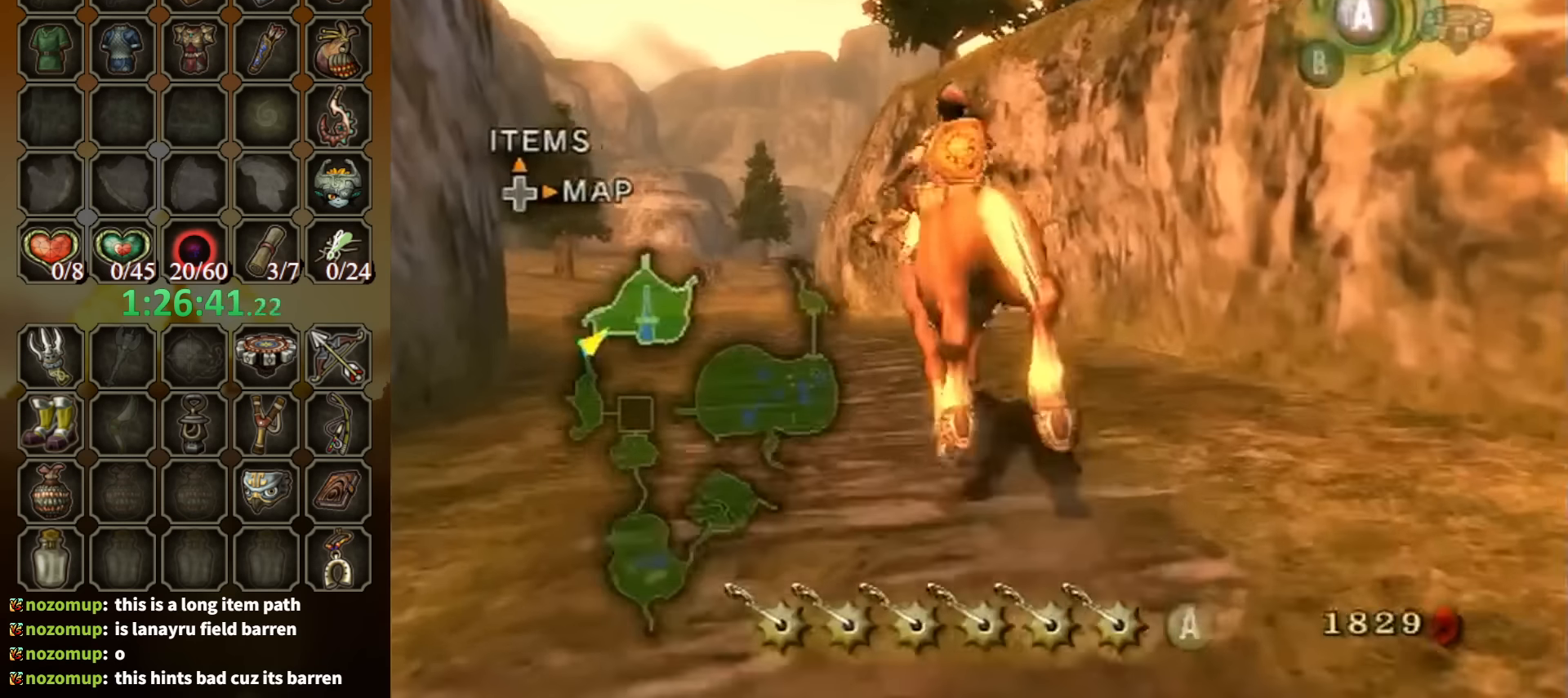
{"buttons": [], "left_stick": "up", "right_stick": "center", "events": [[33, "A", "down"], [133, "A", "up"]]}
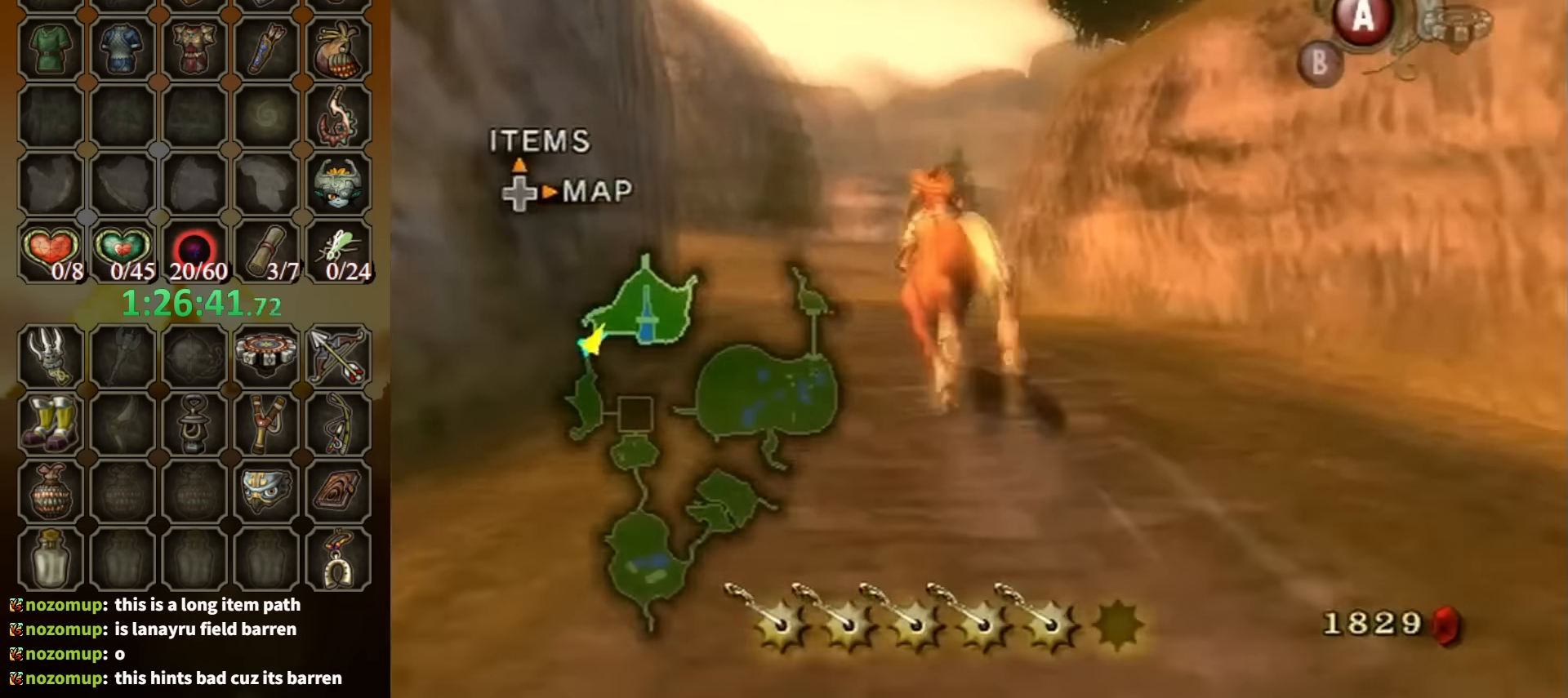
{"buttons": [], "left_stick": "up", "right_stick": "center", "events": []}
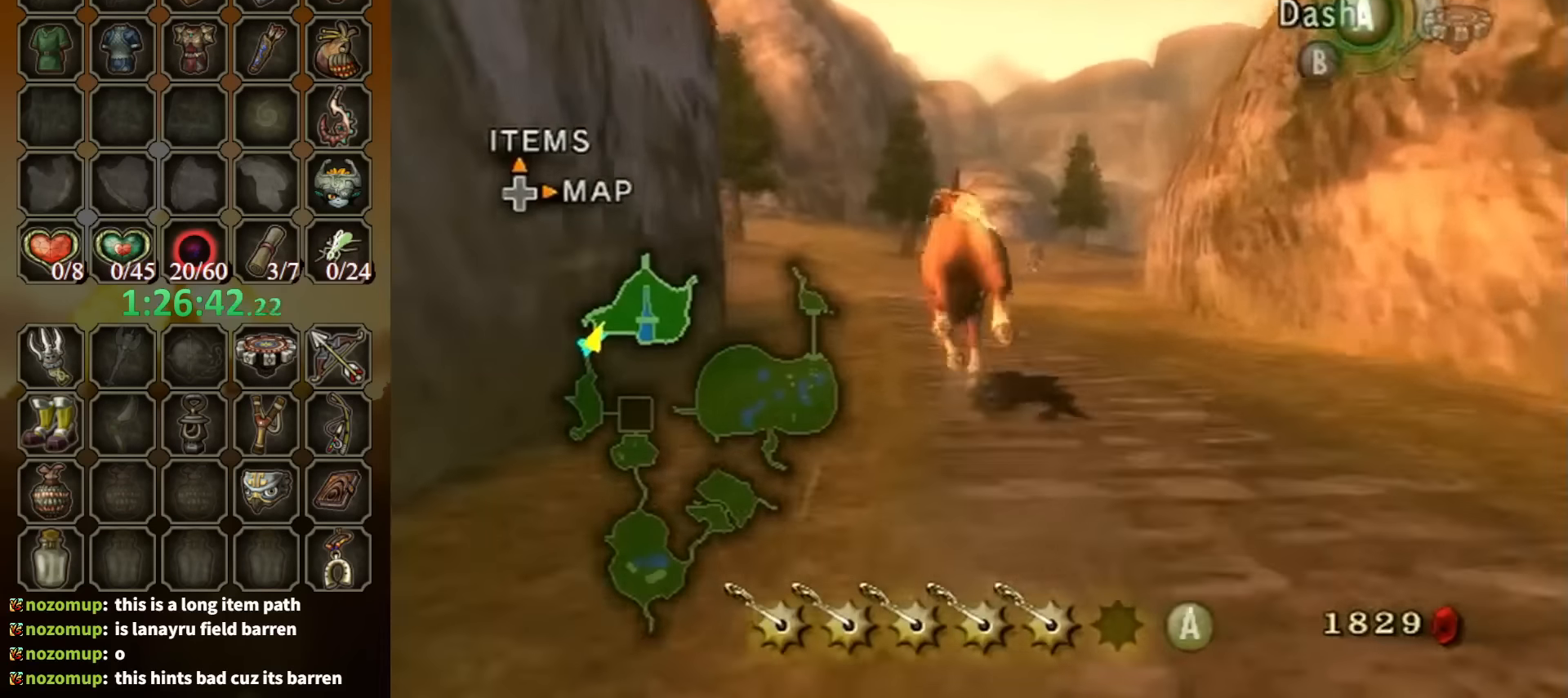
{"buttons": [], "left_stick": "up", "right_stick": "center", "events": []}
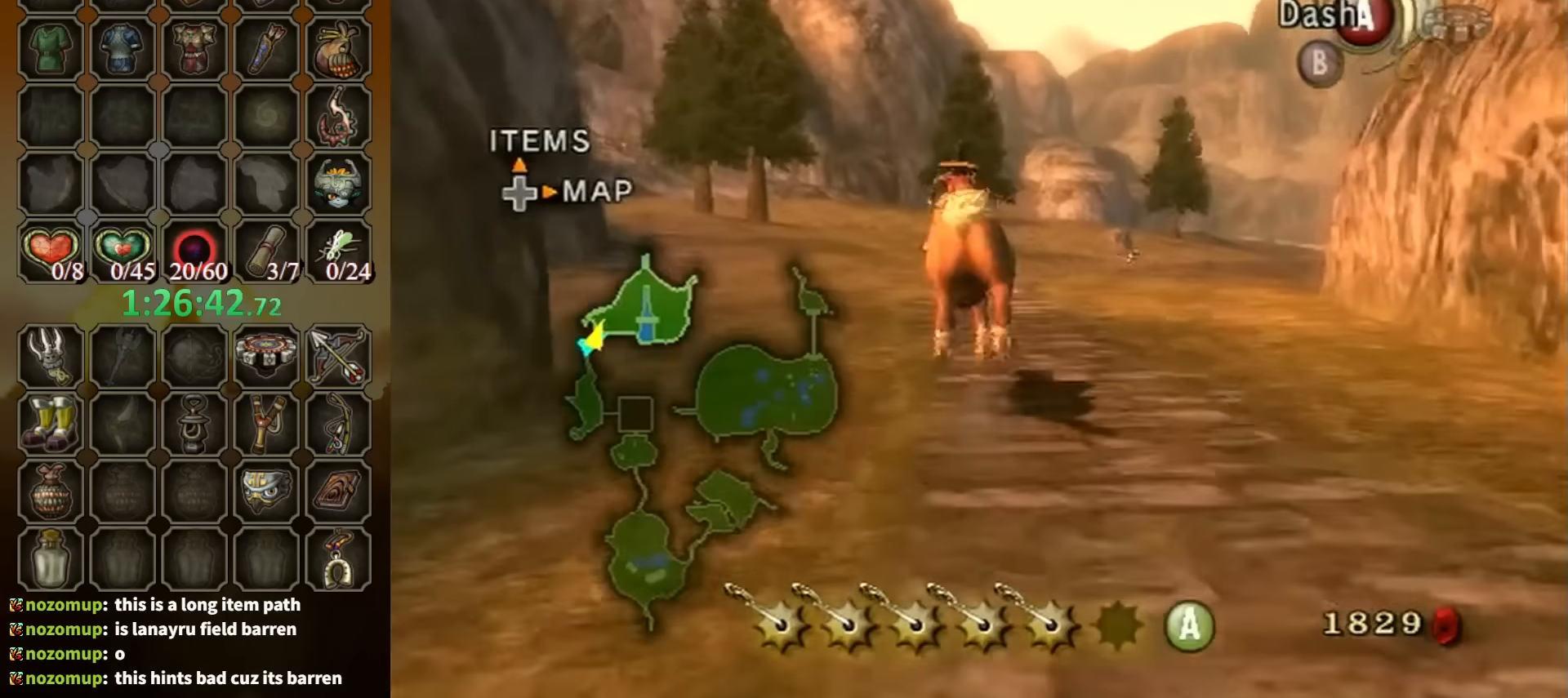
{"buttons": ["A"], "left_stick": "up", "right_stick": "center", "events": [[500, "A", "down"]]}
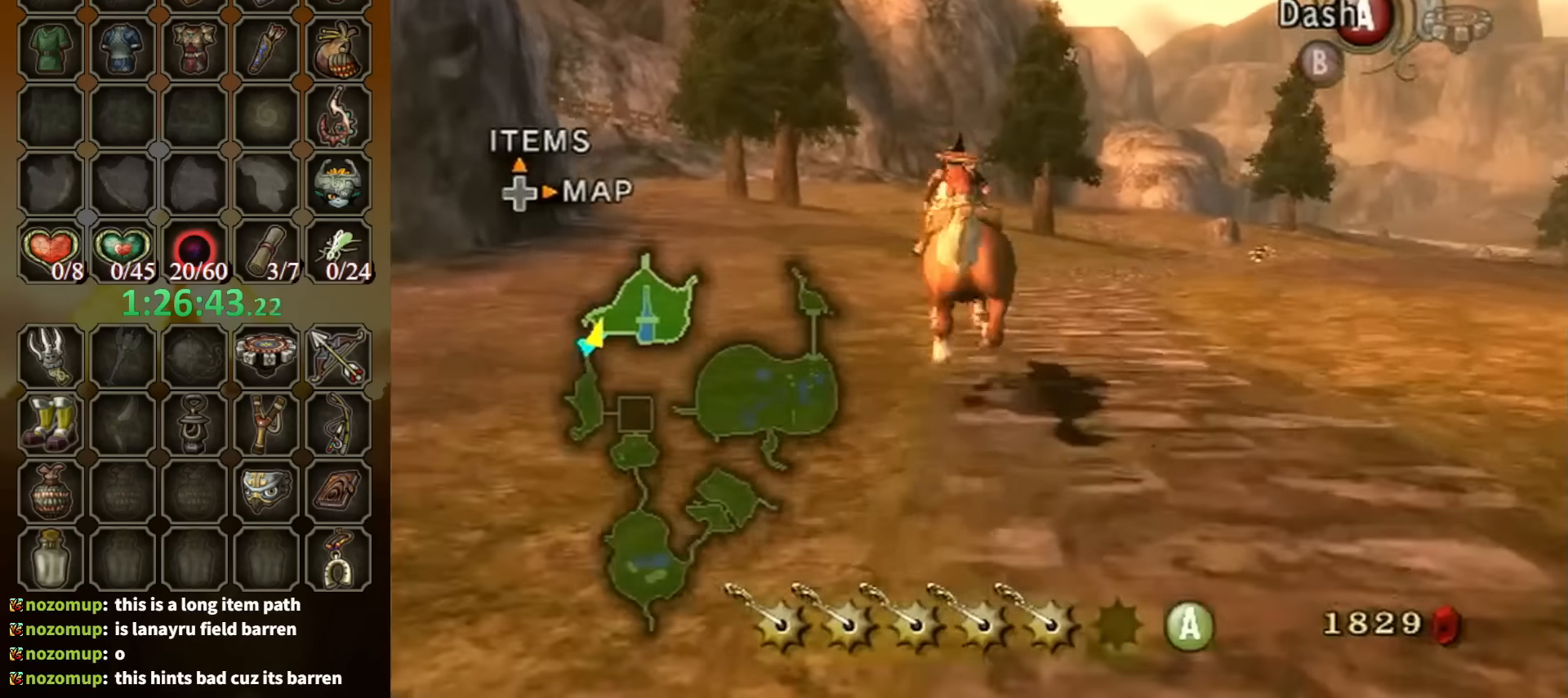
{"buttons": [], "left_stick": "up", "right_stick": "center", "events": [[66, "A", "up"]]}
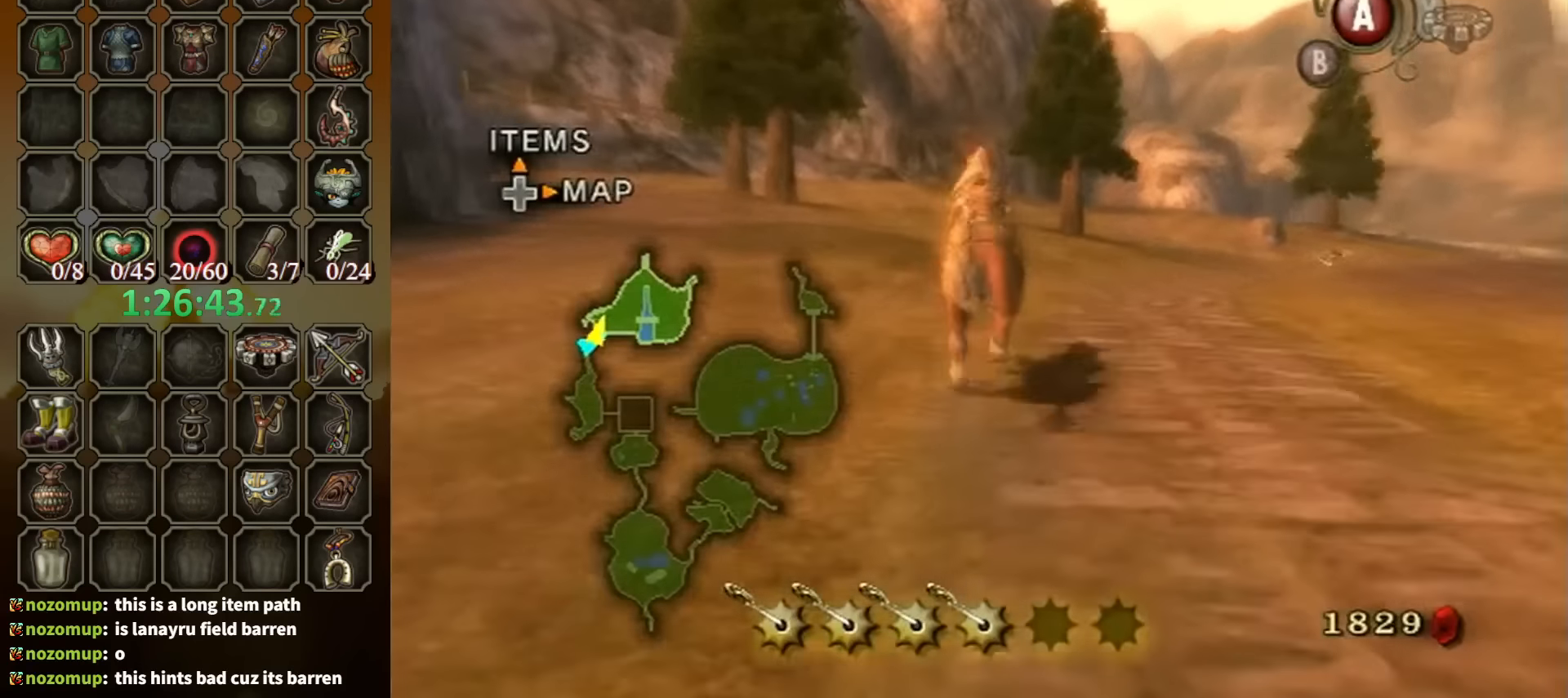
{"buttons": [], "left_stick": "up", "right_stick": "center", "events": []}
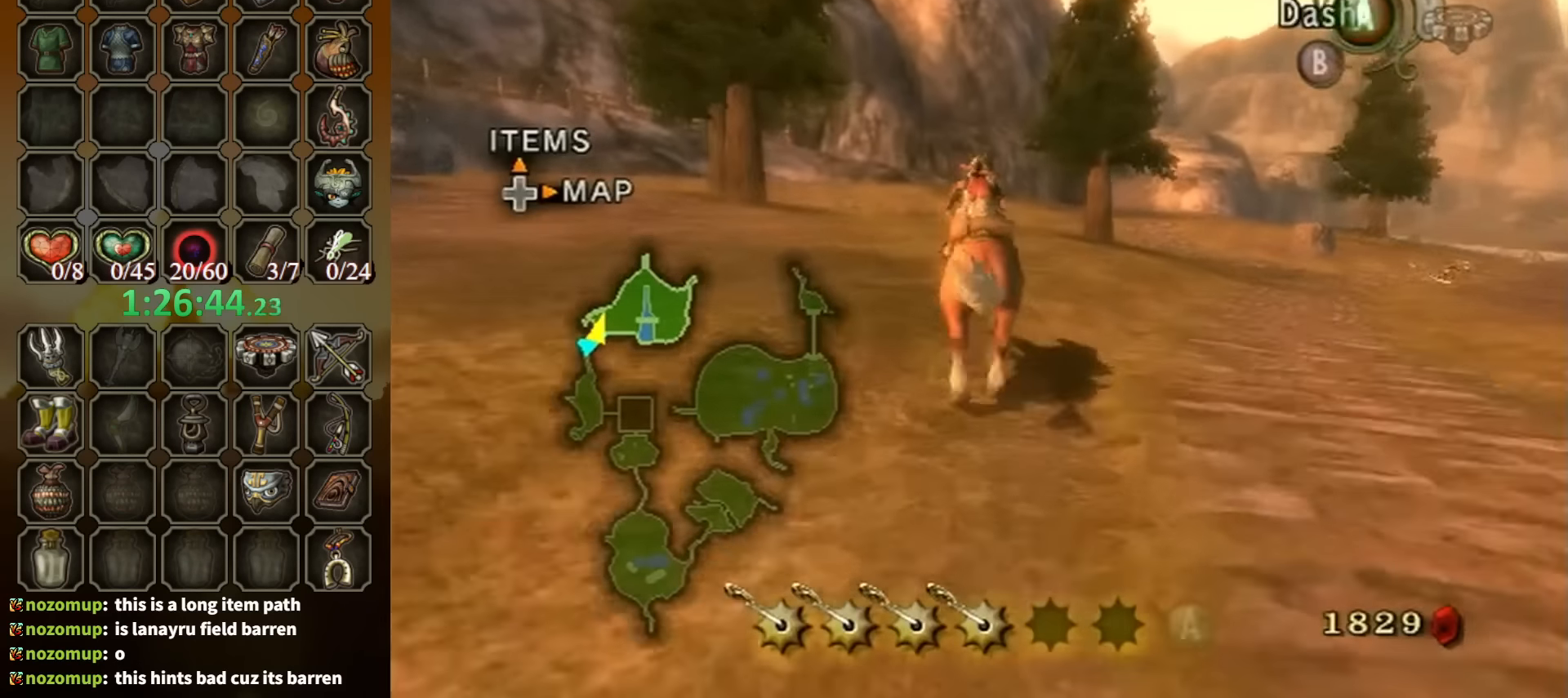
{"buttons": [], "left_stick": "up", "right_stick": "center", "events": []}
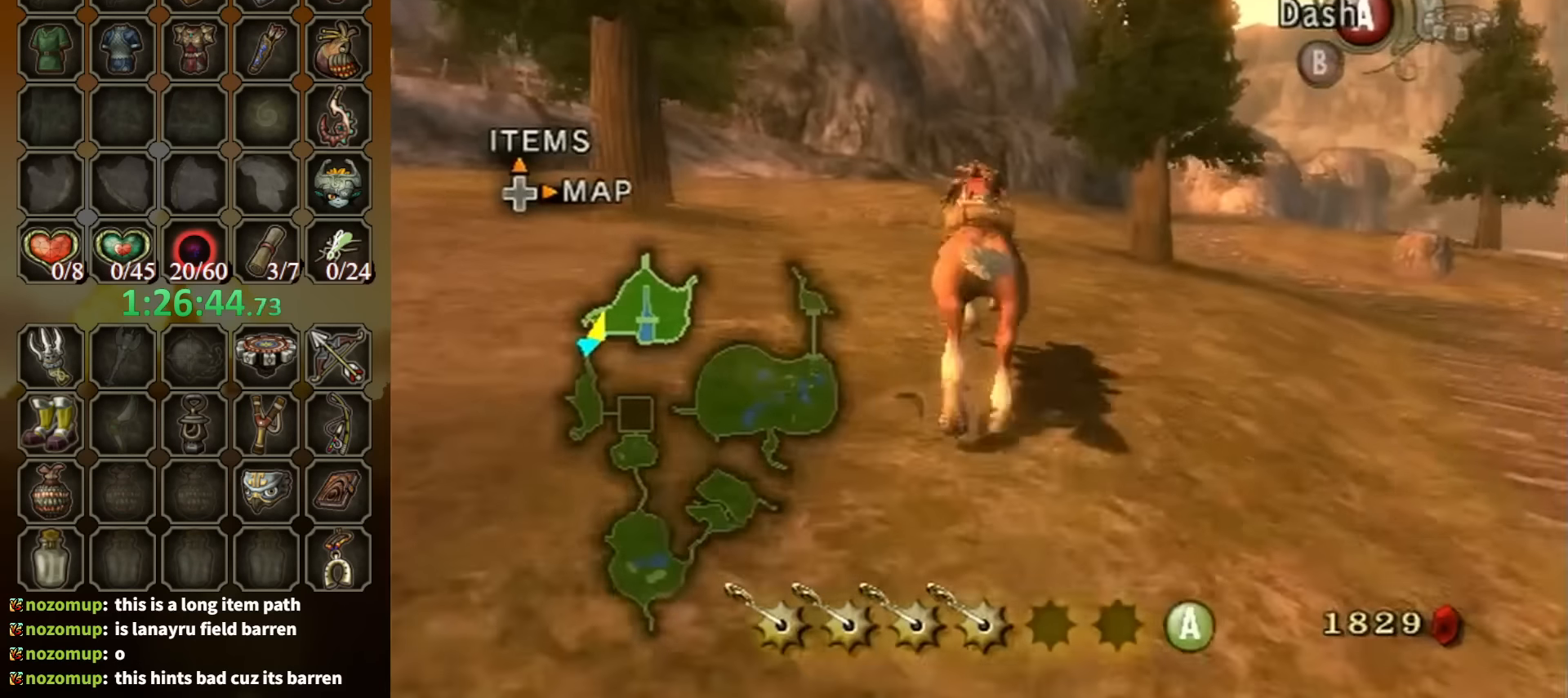
{"buttons": [], "left_stick": "up", "right_stick": "center", "events": [[233, "A", "down"], [333, "A", "up"]]}
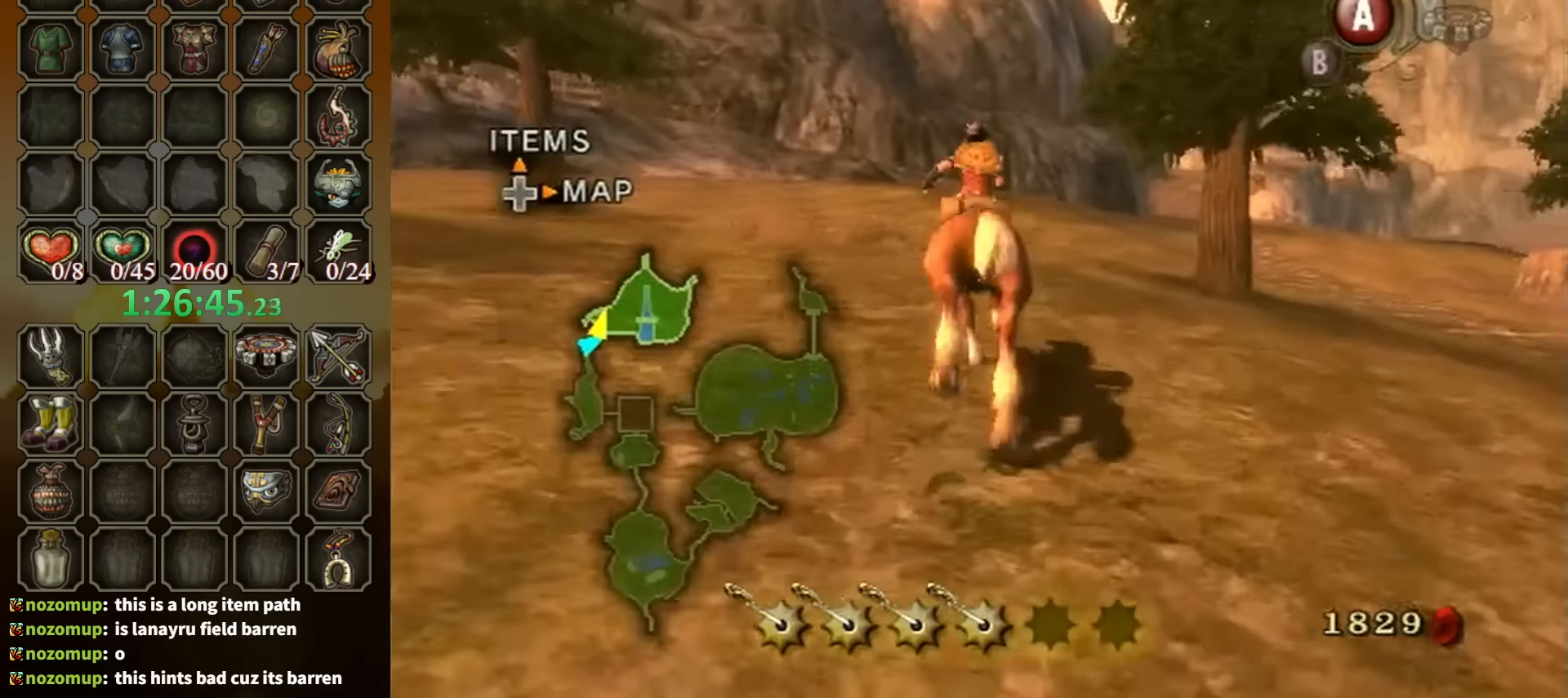
{"buttons": [], "left_stick": "up", "right_stick": "center", "events": []}
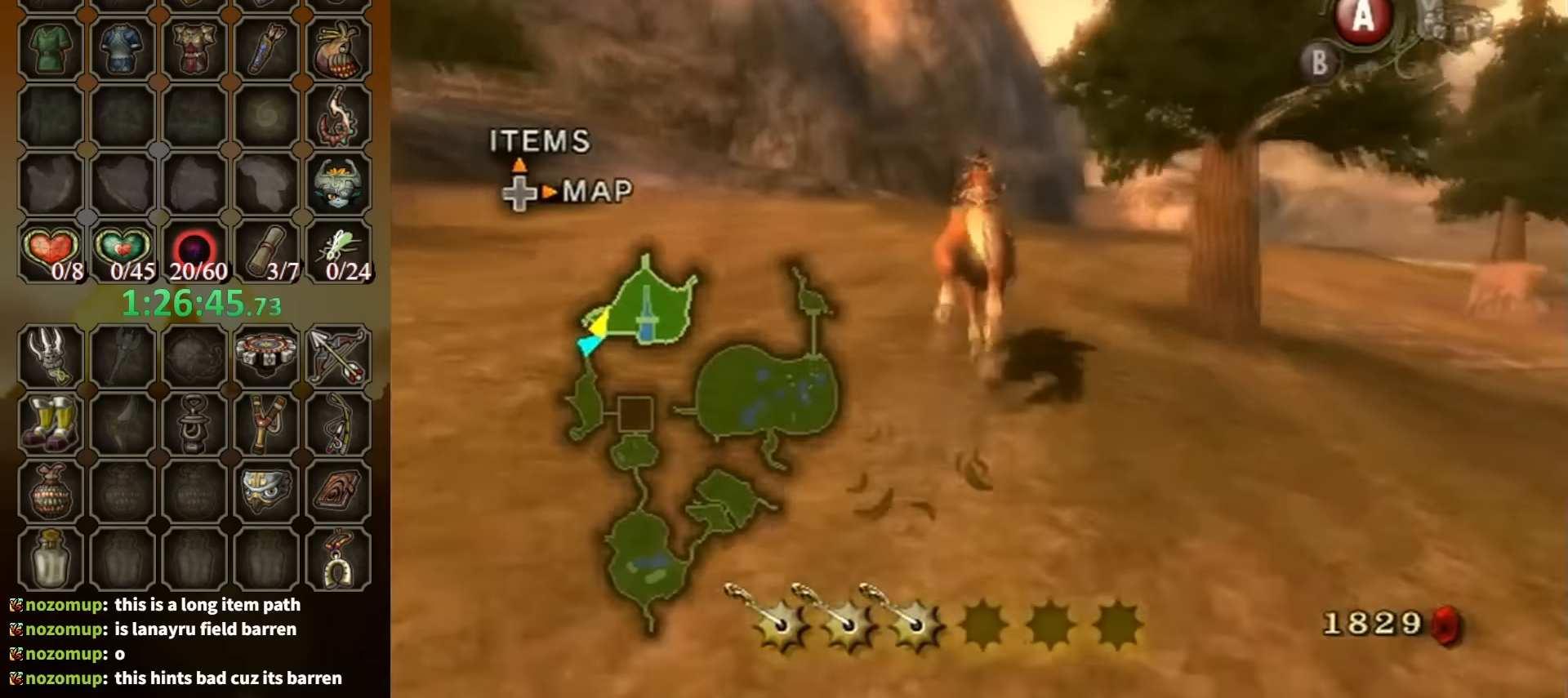
{"buttons": [], "left_stick": "up", "right_stick": "center", "events": []}
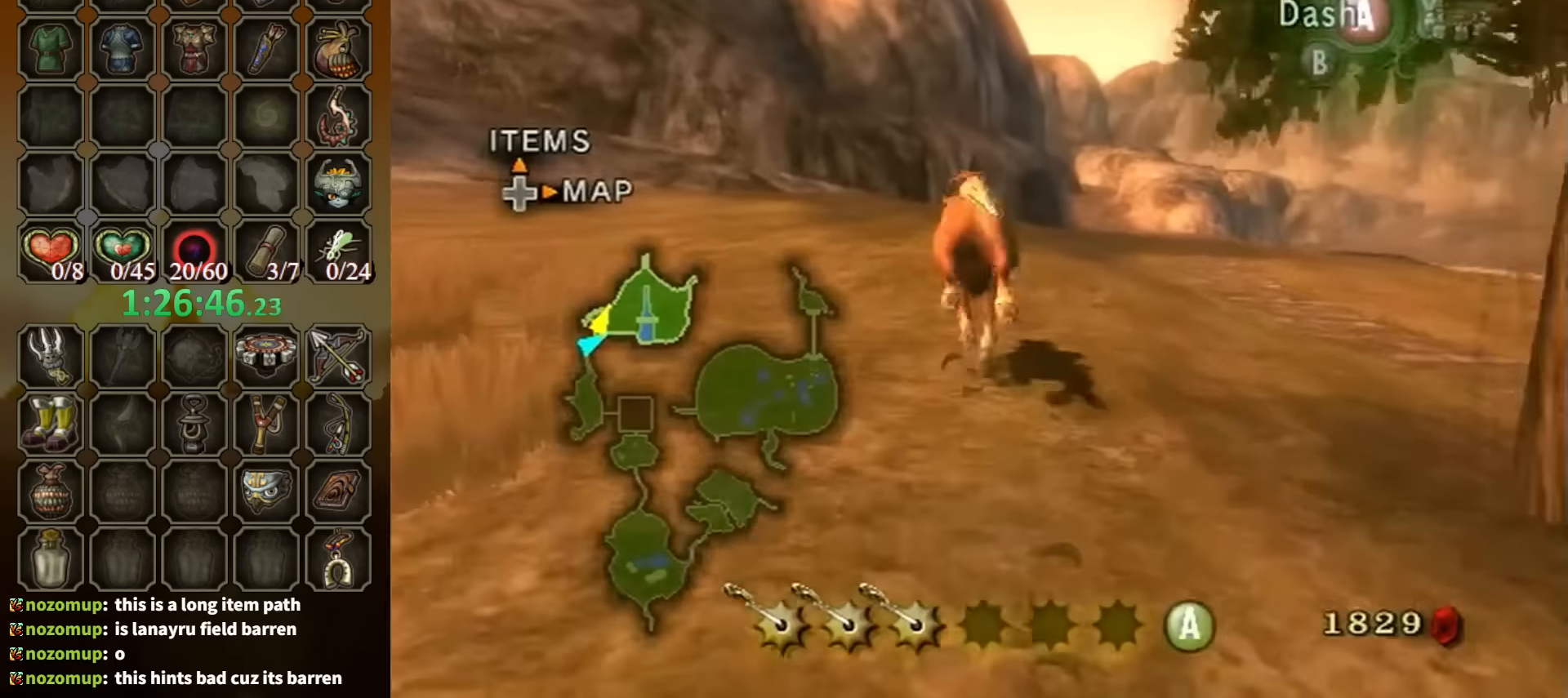
{"buttons": [], "left_stick": "up", "right_stick": "center", "events": []}